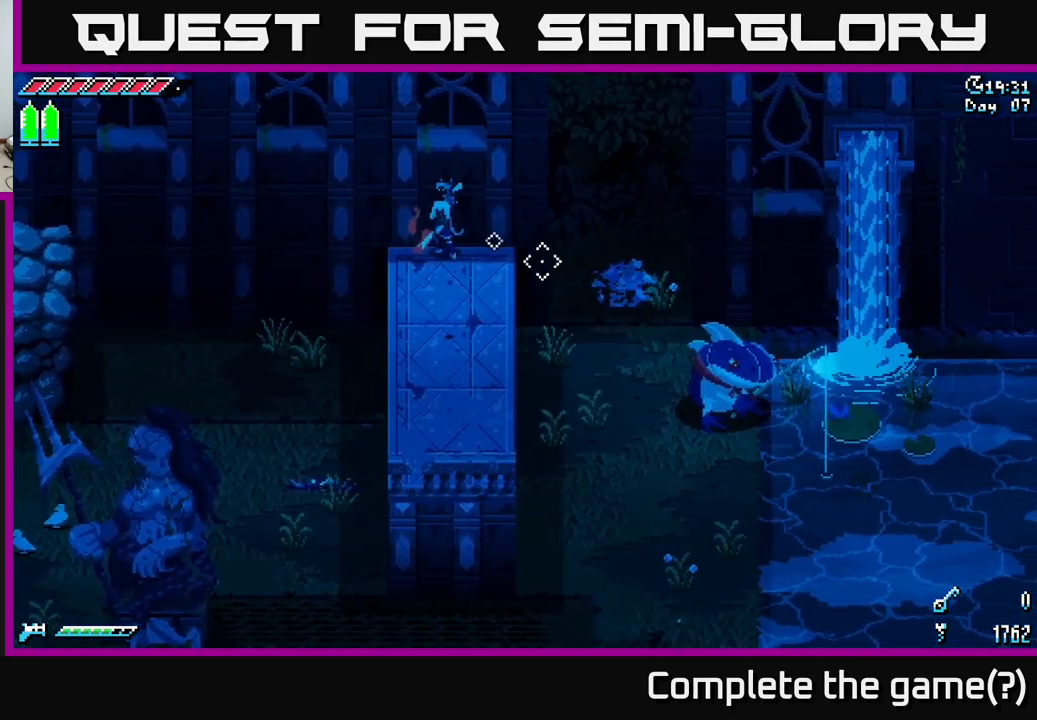
Gameplay with a controller (Xbox layout); each line is a JSON object with the inputs held at the frame after it. "events" lists button and stick changes between this image and that frame as [ms after this image, input, new state], when the widget could be followed in between.
{"buttons": [], "left_stick": "center", "right_stick": "down-right", "events": []}
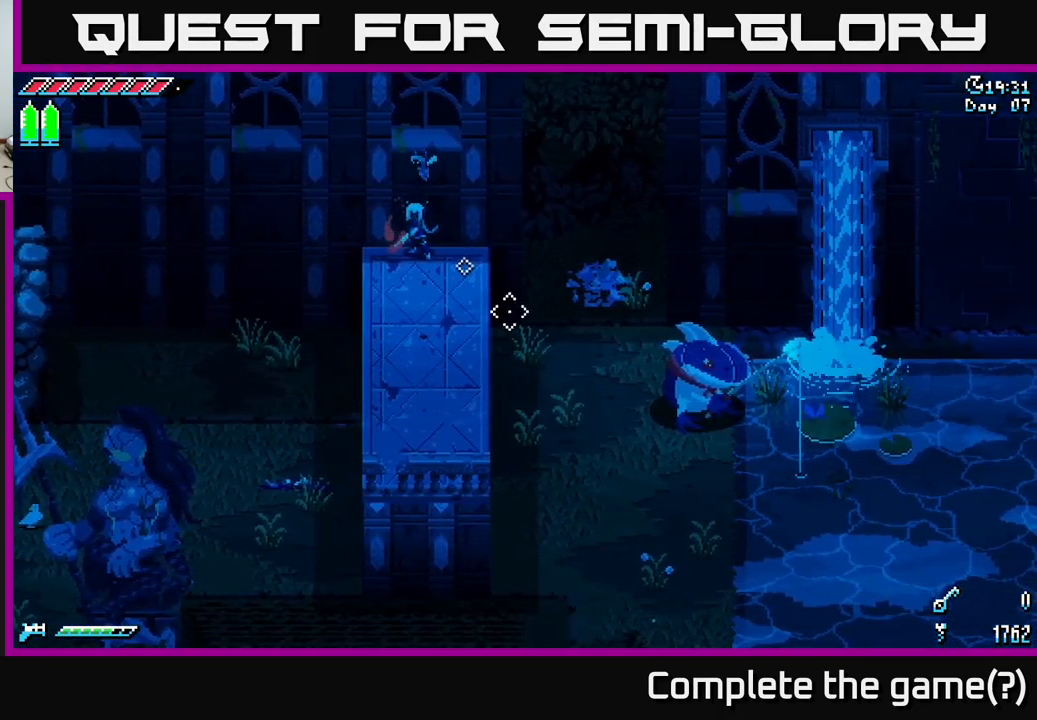
{"buttons": [], "left_stick": "center", "right_stick": "down", "events": [[133, "right_stick", "down"]]}
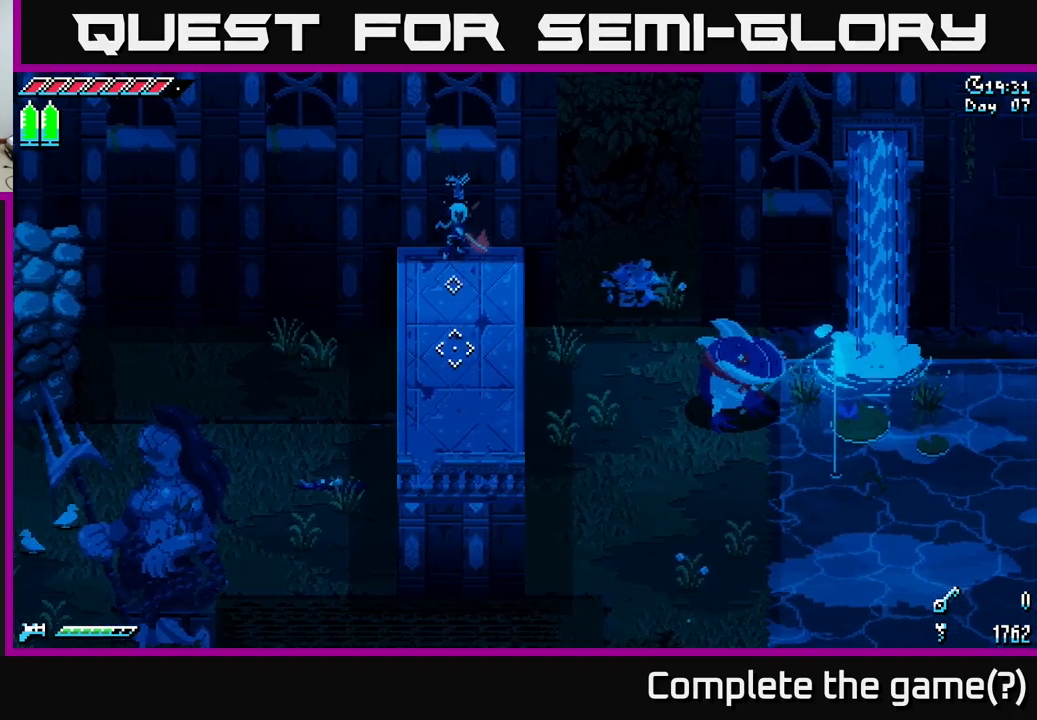
{"buttons": ["X"], "left_stick": "down", "right_stick": "center", "events": [[117, "left_stick", "down"], [150, "right_stick", "center"], [383, "X", "down"]]}
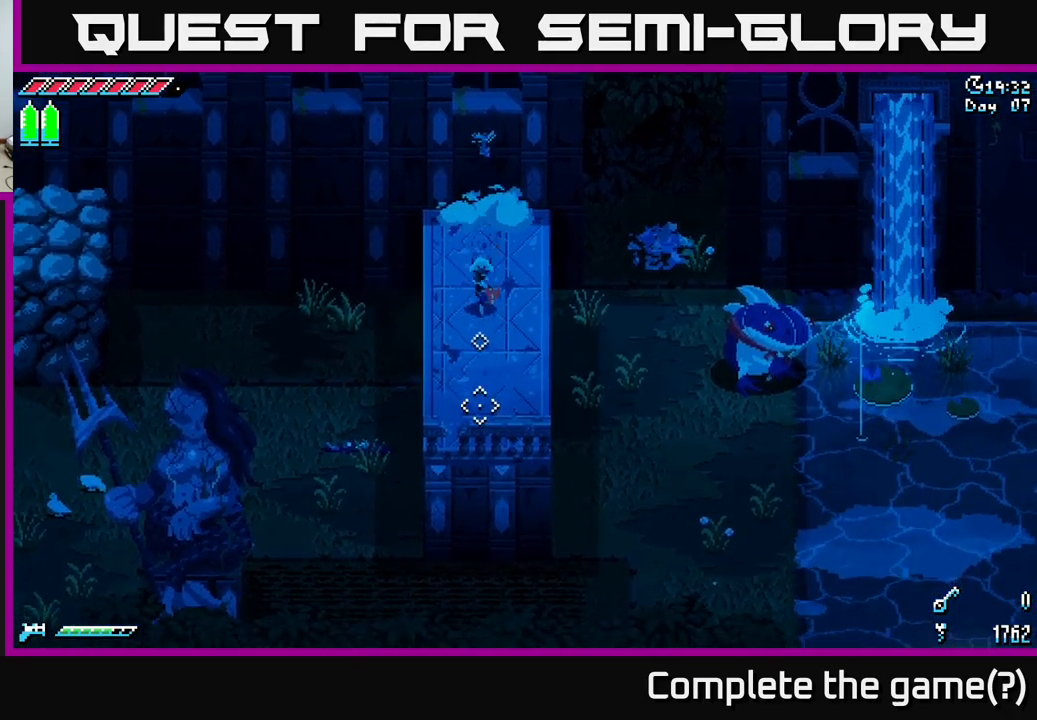
{"buttons": [], "left_stick": "center", "right_stick": "center", "events": [[250, "X", "up"], [267, "left_stick", "center"]]}
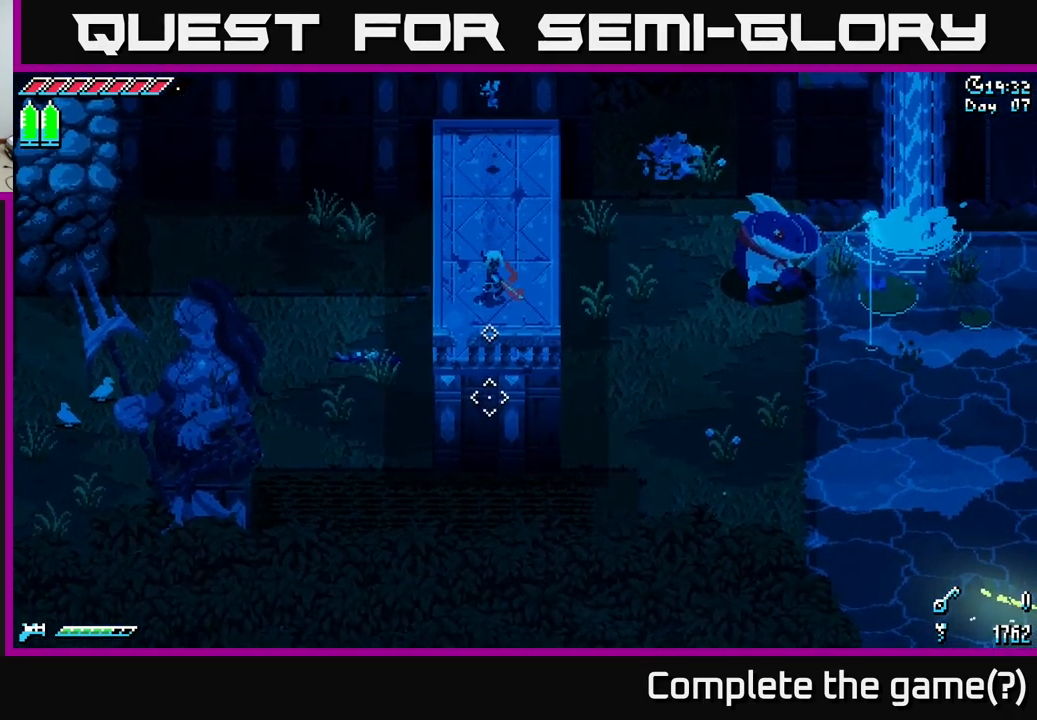
{"buttons": [], "left_stick": "down", "right_stick": "center", "events": [[100, "left_stick", "down"], [350, "left_stick", "center"], [483, "left_stick", "down"]]}
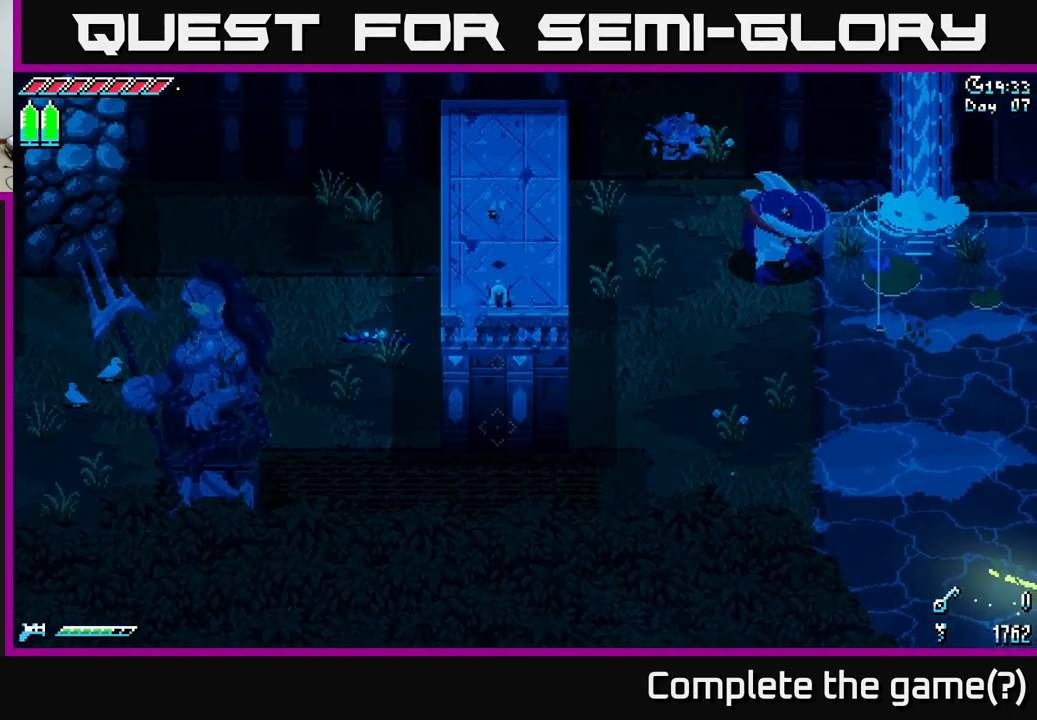
{"buttons": [], "left_stick": "right", "right_stick": "center", "events": [[317, "left_stick", "center"], [450, "left_stick", "right"]]}
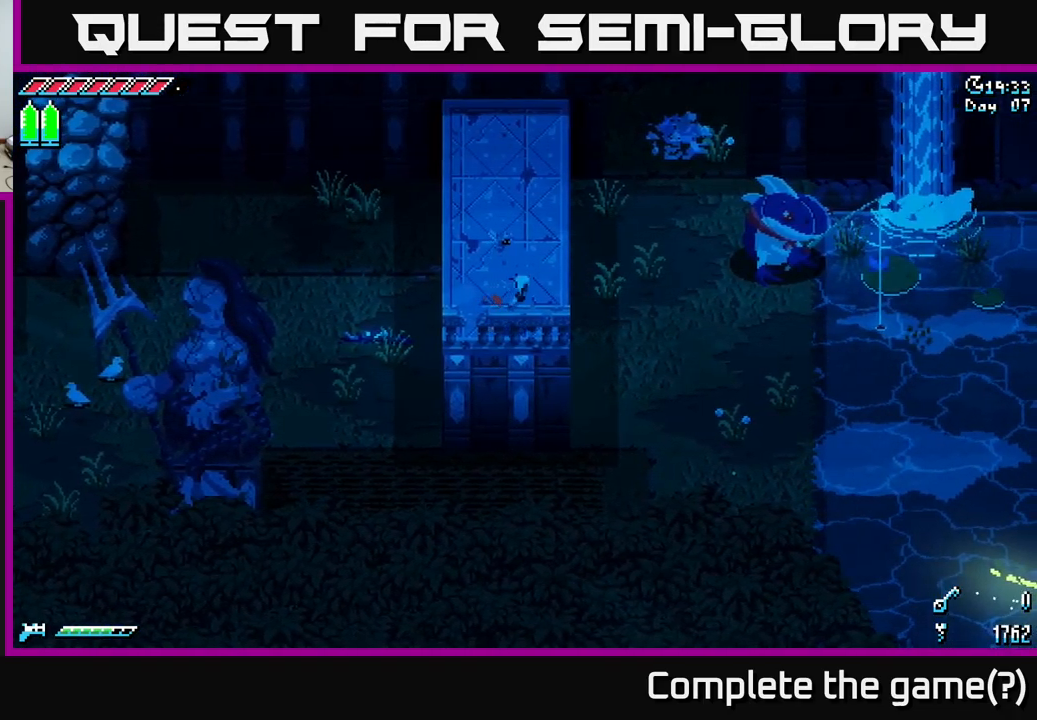
{"buttons": ["X"], "left_stick": "down-right", "right_stick": "center", "events": [[150, "X", "down"], [183, "left_stick", "down-right"], [283, "A", "down"], [417, "A", "up"]]}
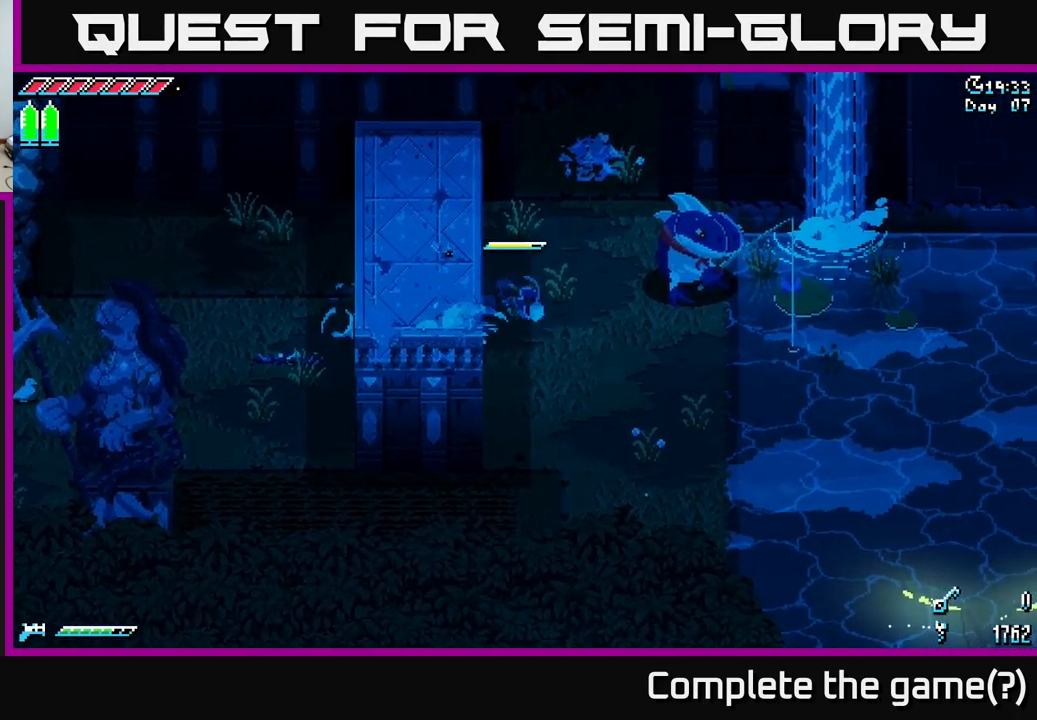
{"buttons": [], "left_stick": "right", "right_stick": "center", "events": [[283, "X", "up"], [483, "left_stick", "right"]]}
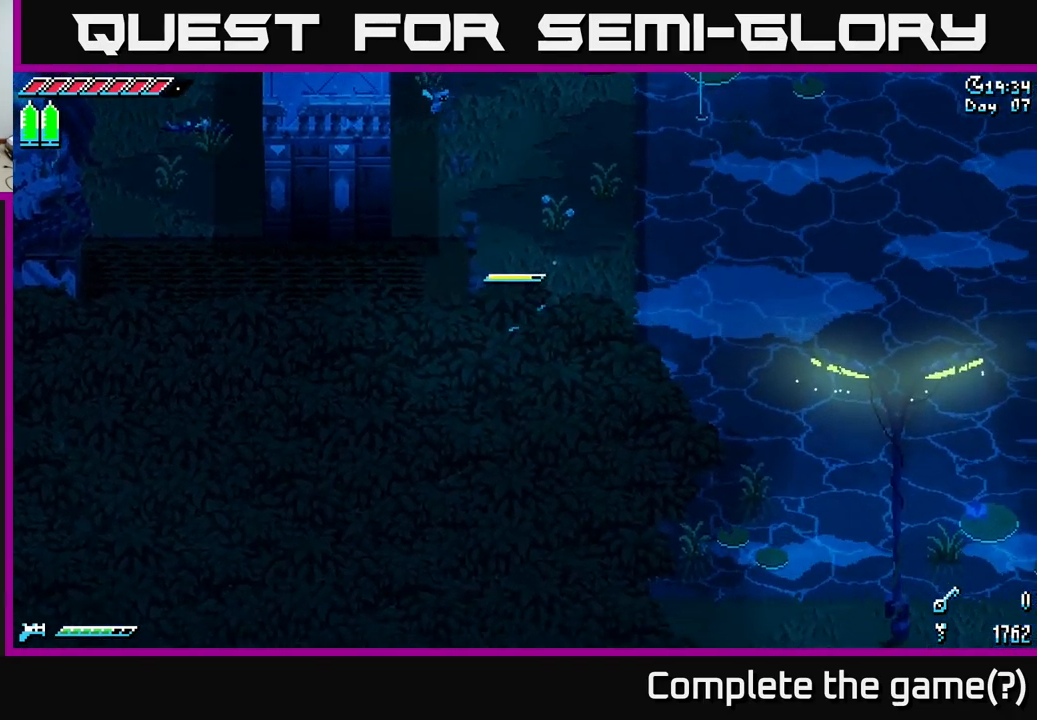
{"buttons": [], "left_stick": "center", "right_stick": "right", "events": [[350, "right_stick", "right"], [367, "left_stick", "center"]]}
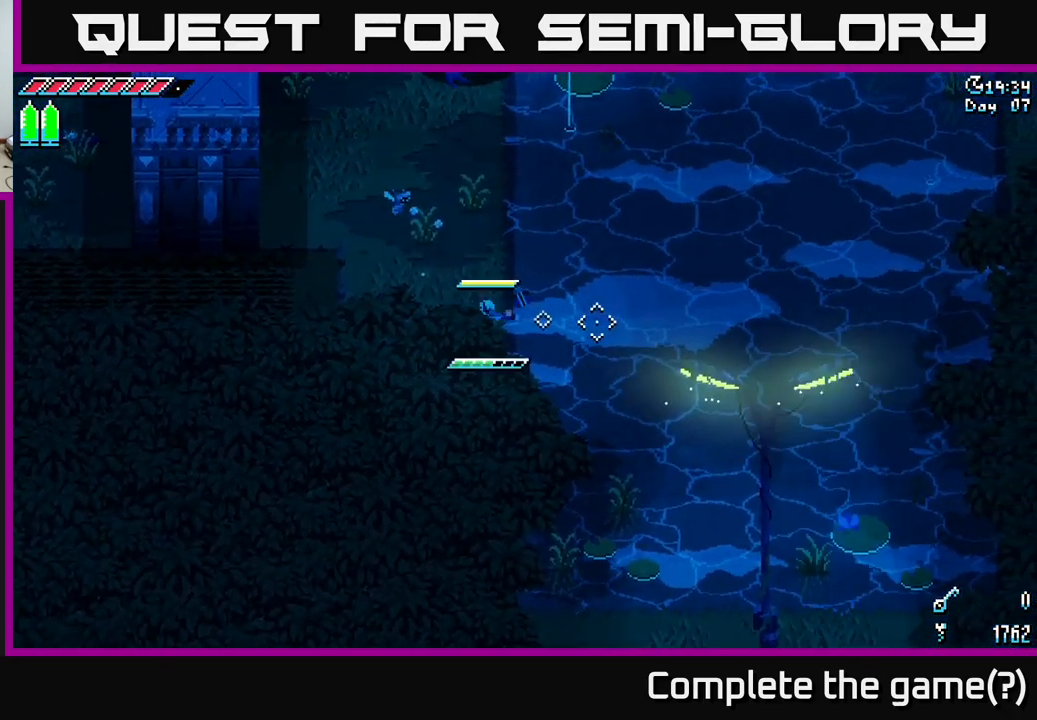
{"buttons": [], "left_stick": "center", "right_stick": "center", "events": [[50, "L2", "down"], [133, "L2", "up"], [383, "right_stick", "center"]]}
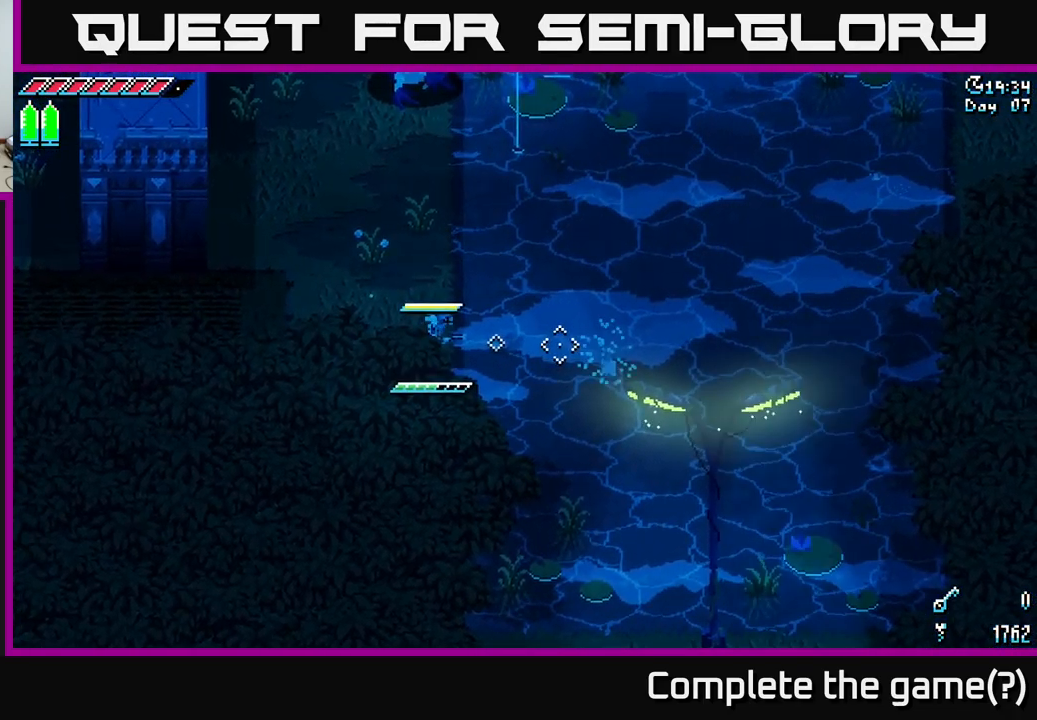
{"buttons": [], "left_stick": "center", "right_stick": "center", "events": [[83, "X", "down"], [100, "left_stick", "right"], [283, "X", "up"], [467, "left_stick", "center"]]}
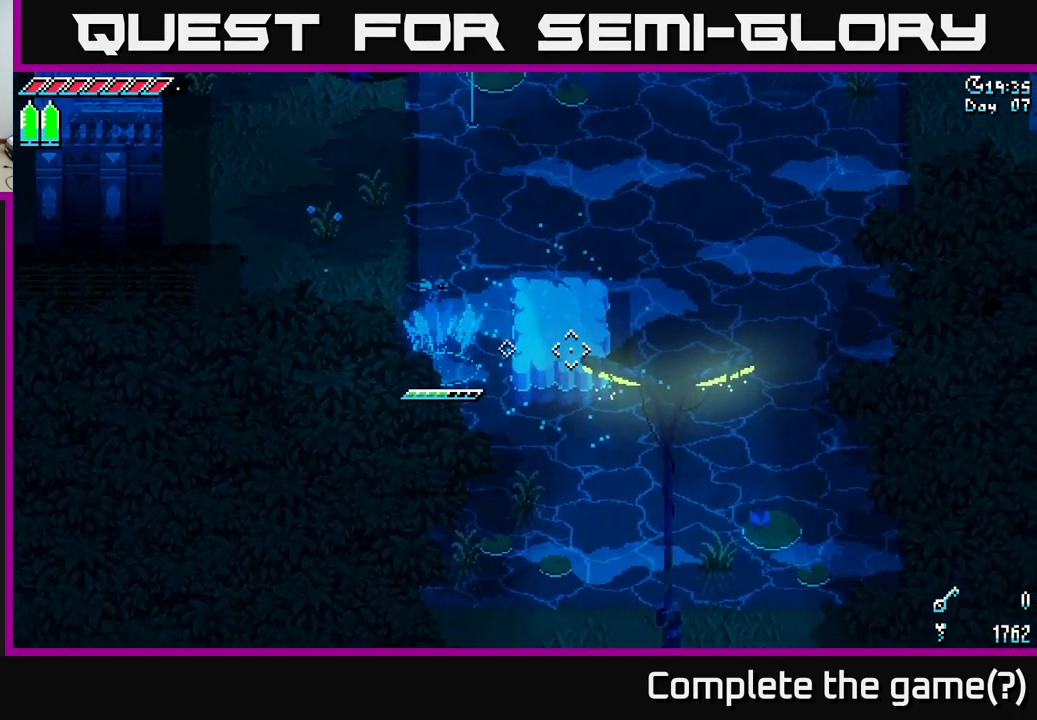
{"buttons": [], "left_stick": "center", "right_stick": "center", "events": []}
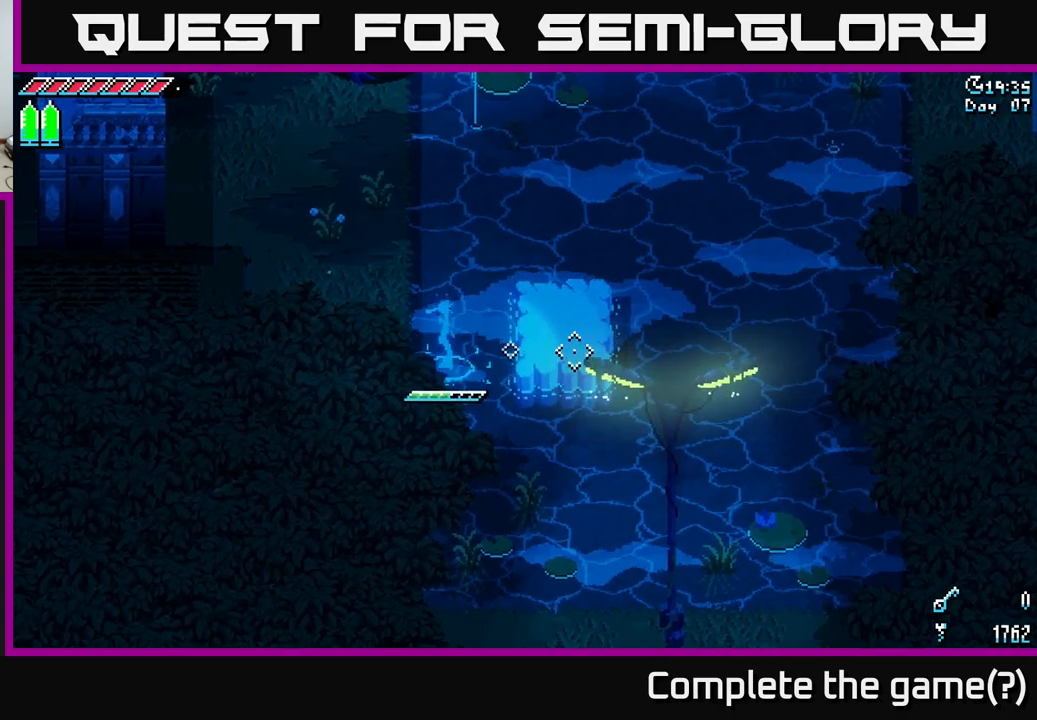
{"buttons": [], "left_stick": "center", "right_stick": "center", "events": [[234, "left_stick", "up-left"], [467, "left_stick", "center"]]}
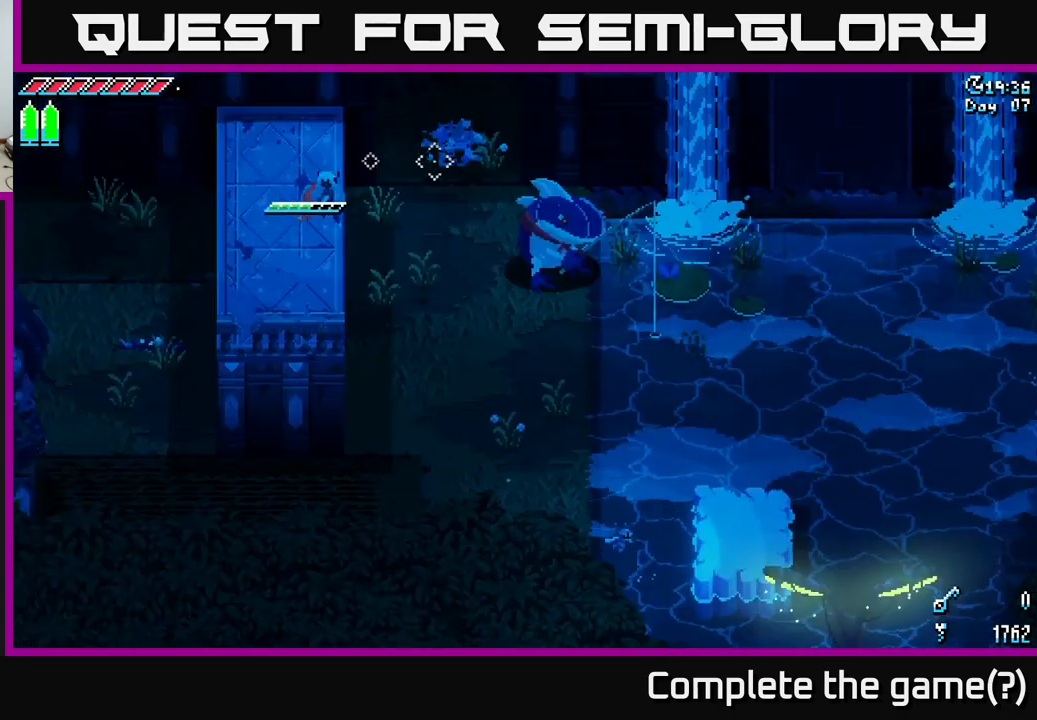
{"buttons": [], "left_stick": "down", "right_stick": "center", "events": [[267, "left_stick", "left"], [450, "left_stick", "down"]]}
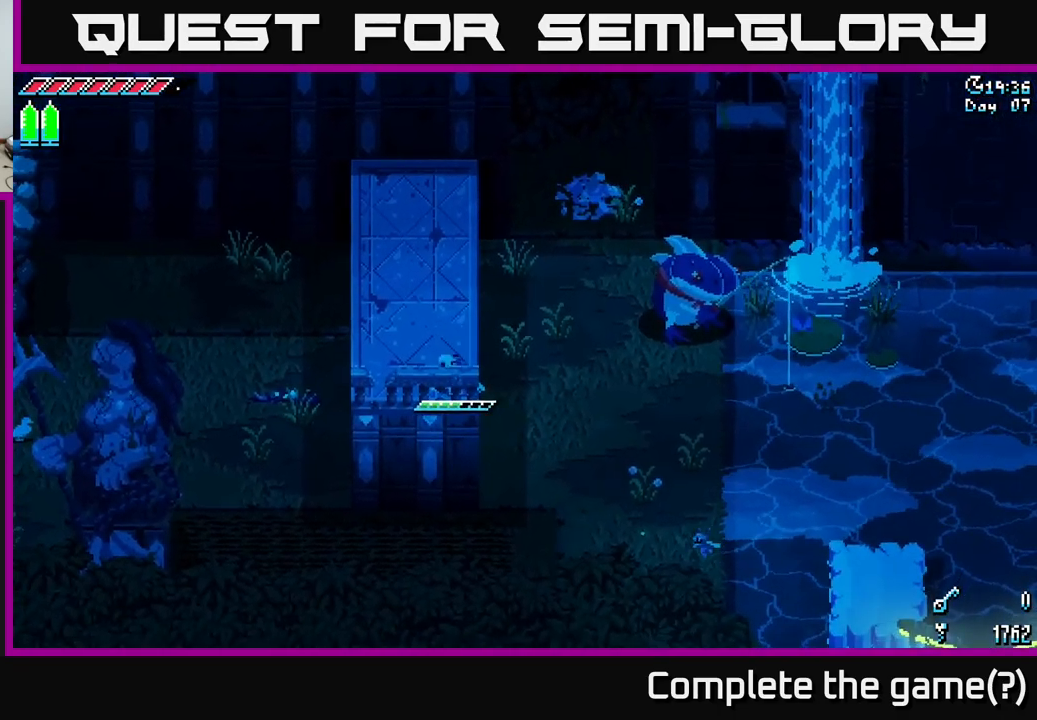
{"buttons": [], "left_stick": "right", "right_stick": "center", "events": [[50, "left_stick", "down-right"], [184, "X", "down"], [284, "left_stick", "right"], [484, "X", "up"]]}
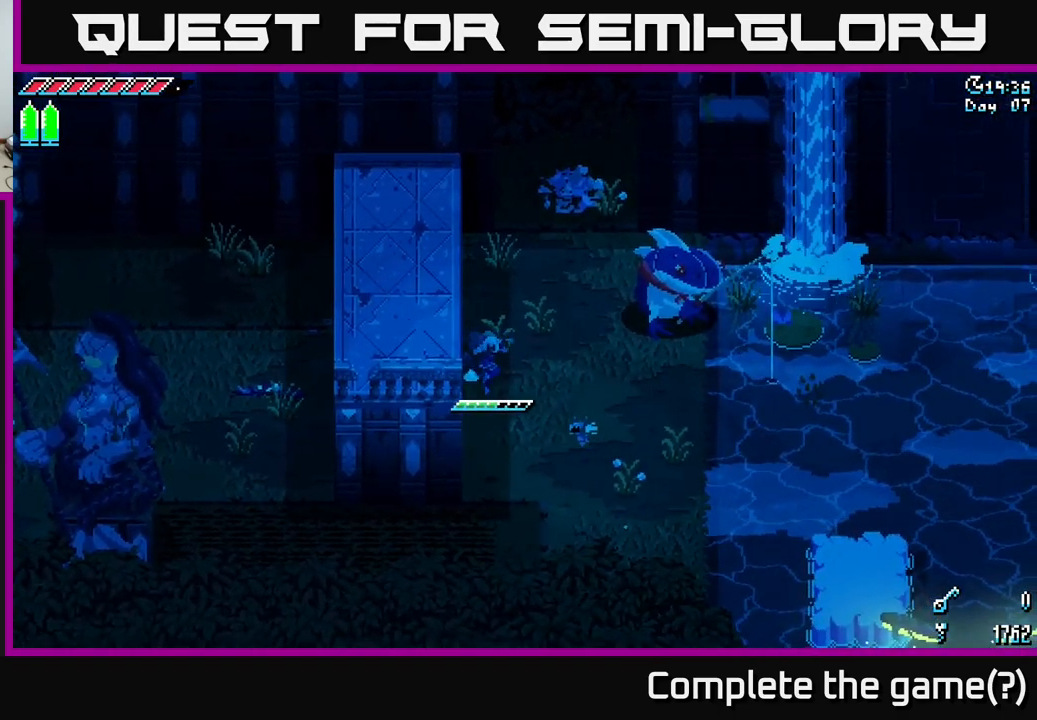
{"buttons": ["X"], "left_stick": "down", "right_stick": "center", "events": [[134, "left_stick", "down-left"], [250, "left_stick", "center"], [400, "left_stick", "down"], [484, "X", "down"]]}
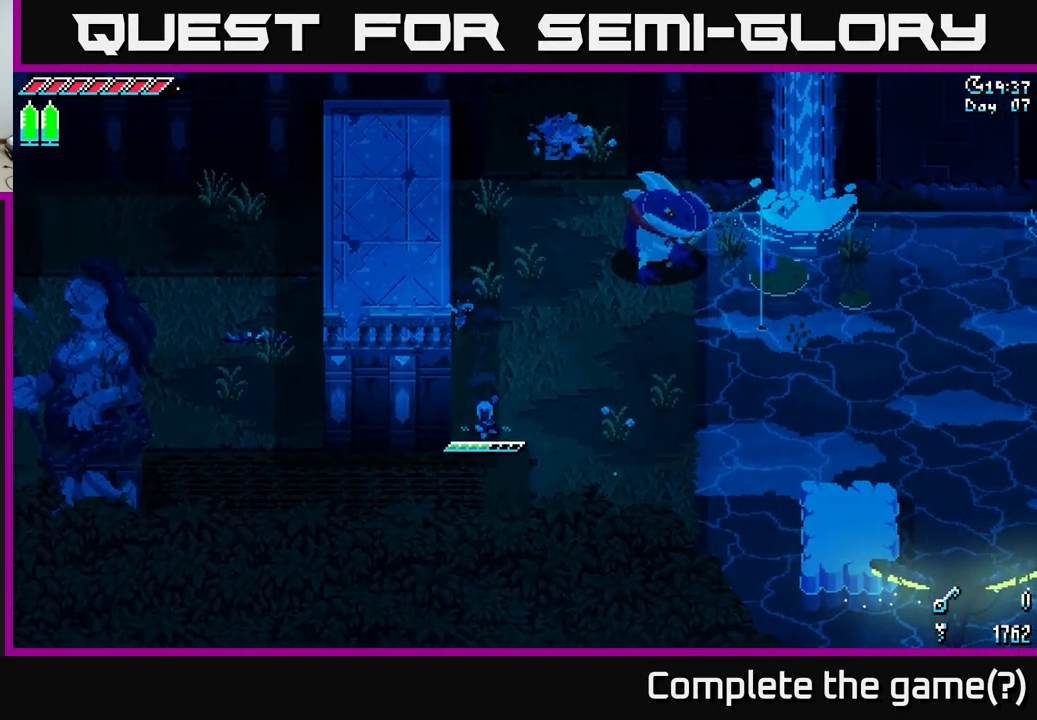
{"buttons": ["X"], "left_stick": "right", "right_stick": "center", "events": [[17, "left_stick", "down-right"], [484, "left_stick", "right"]]}
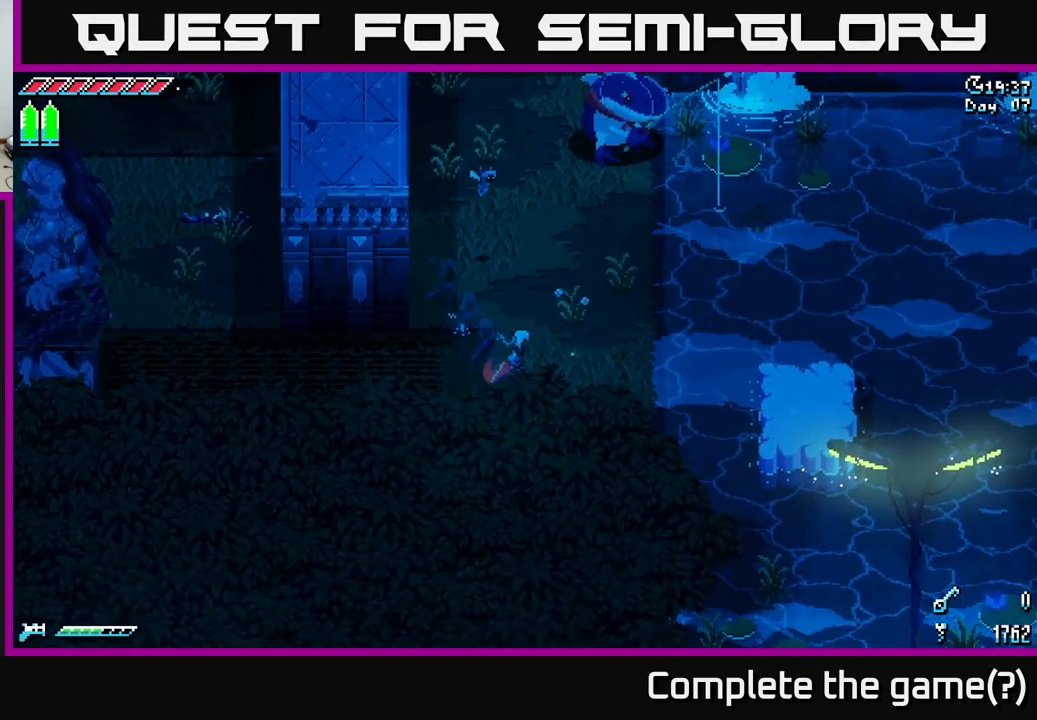
{"buttons": ["X"], "left_stick": "right", "right_stick": "center", "events": [[334, "A", "down"], [400, "A", "up"]]}
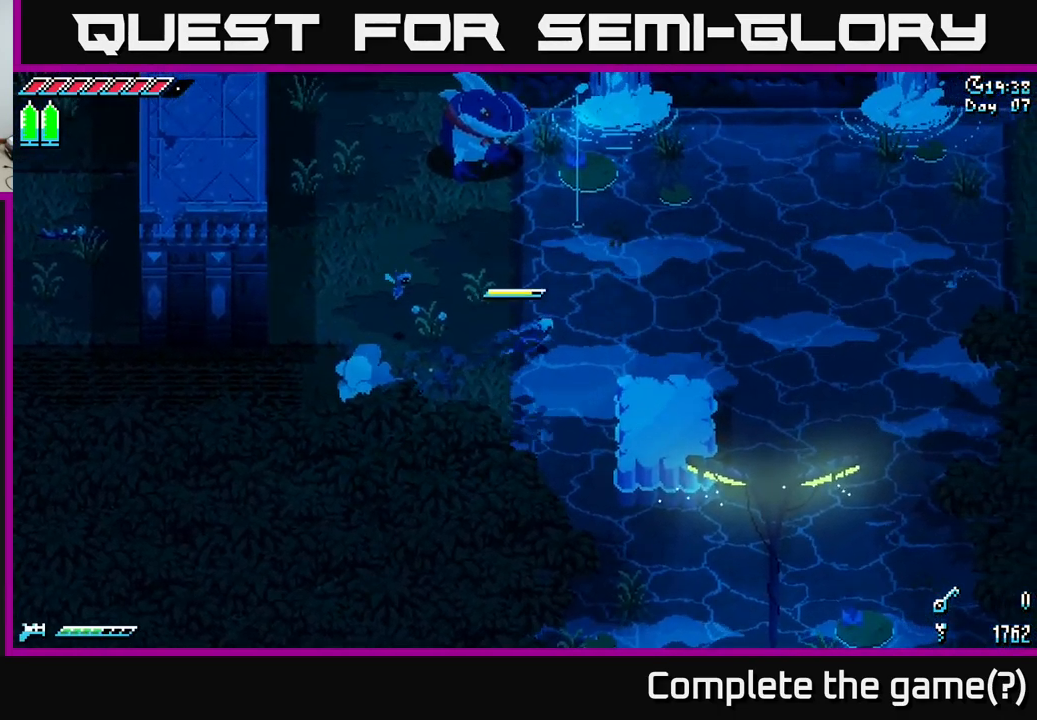
{"buttons": [], "left_stick": "center", "right_stick": "down", "events": [[17, "X", "up"], [267, "left_stick", "down"], [284, "right_stick", "down"], [467, "left_stick", "center"]]}
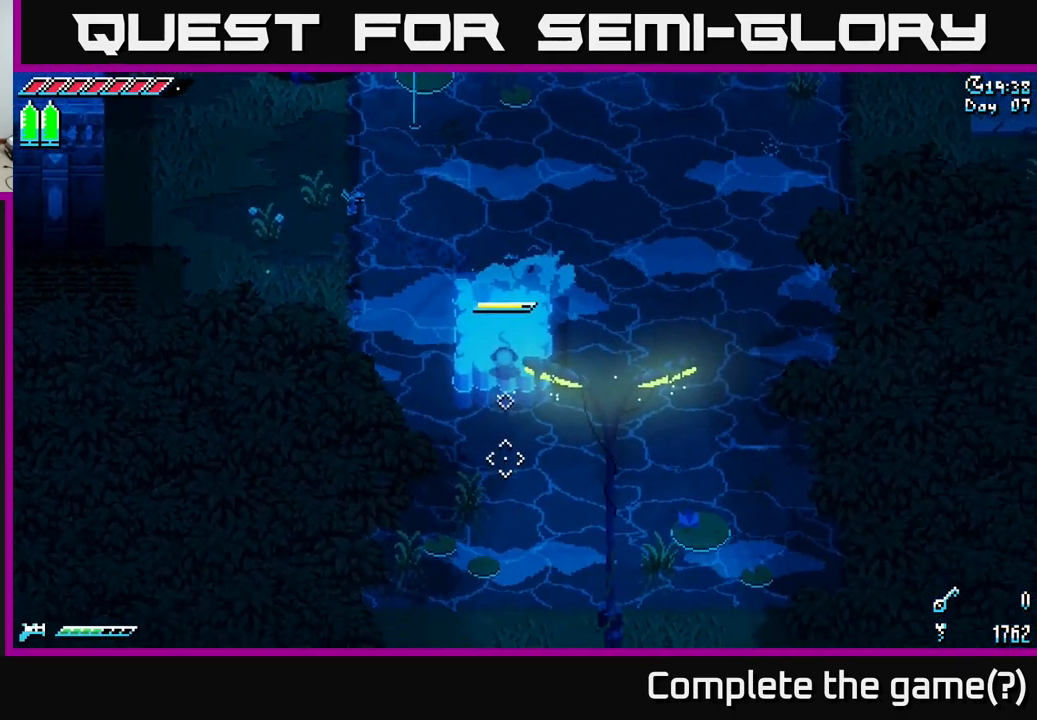
{"buttons": [], "left_stick": "center", "right_stick": "down", "events": [[167, "L2", "down"], [217, "L2", "up"]]}
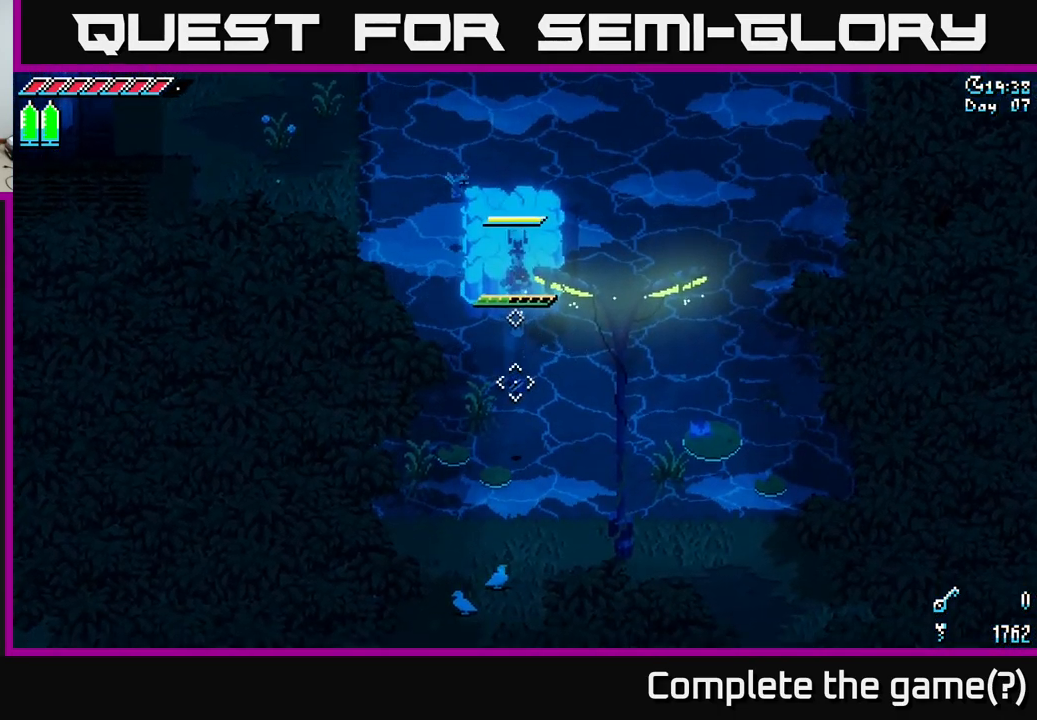
{"buttons": ["A", "X"], "left_stick": "down", "right_stick": "center", "events": [[17, "left_stick", "up"], [34, "right_stick", "center"], [167, "left_stick", "center"], [367, "left_stick", "down"], [400, "X", "down"], [484, "A", "down"]]}
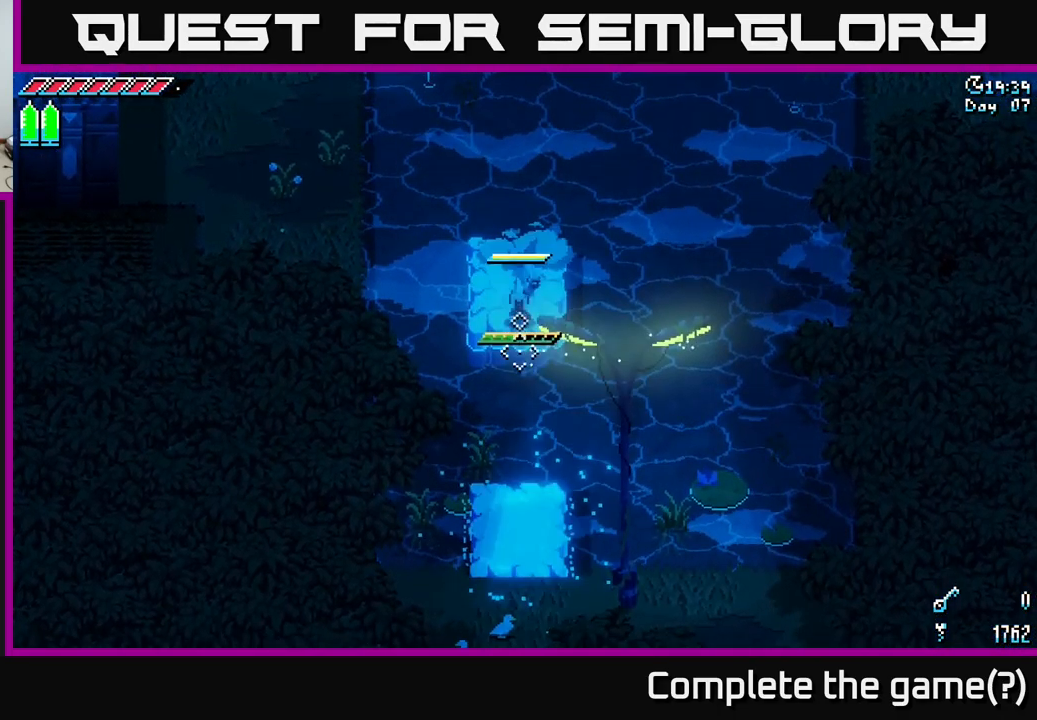
{"buttons": [], "left_stick": "center", "right_stick": "center", "events": [[117, "A", "up"], [250, "X", "up"], [466, "left_stick", "center"]]}
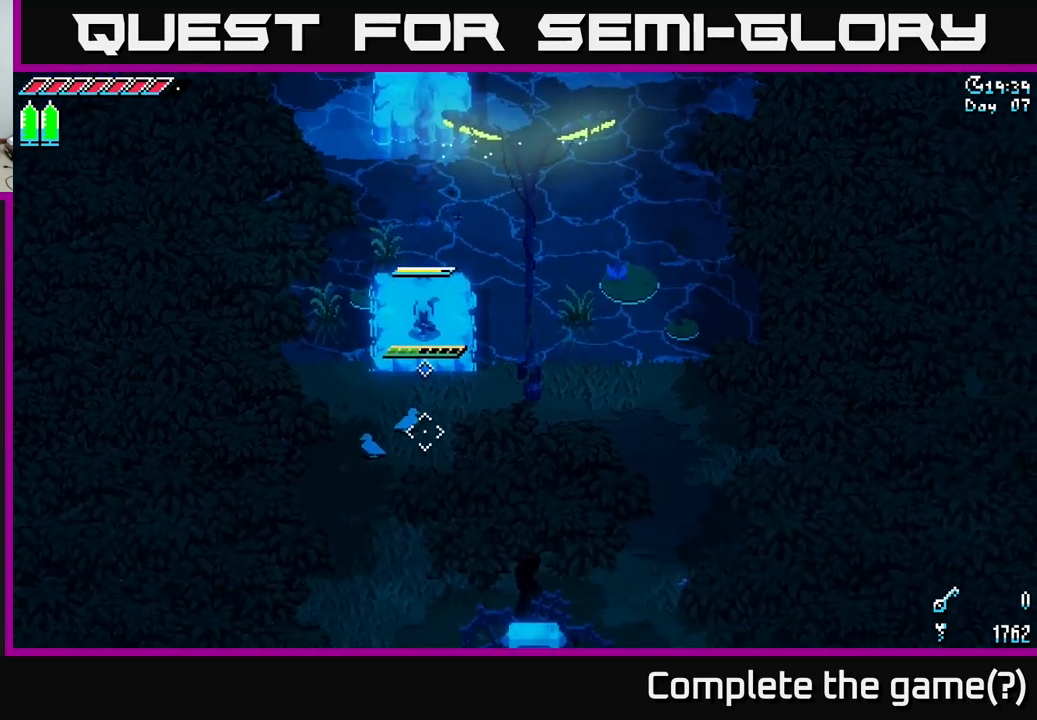
{"buttons": [], "left_stick": "down", "right_stick": "center", "events": [[66, "left_stick", "down"], [150, "X", "down"], [250, "A", "down"], [283, "A", "up"], [400, "X", "up"]]}
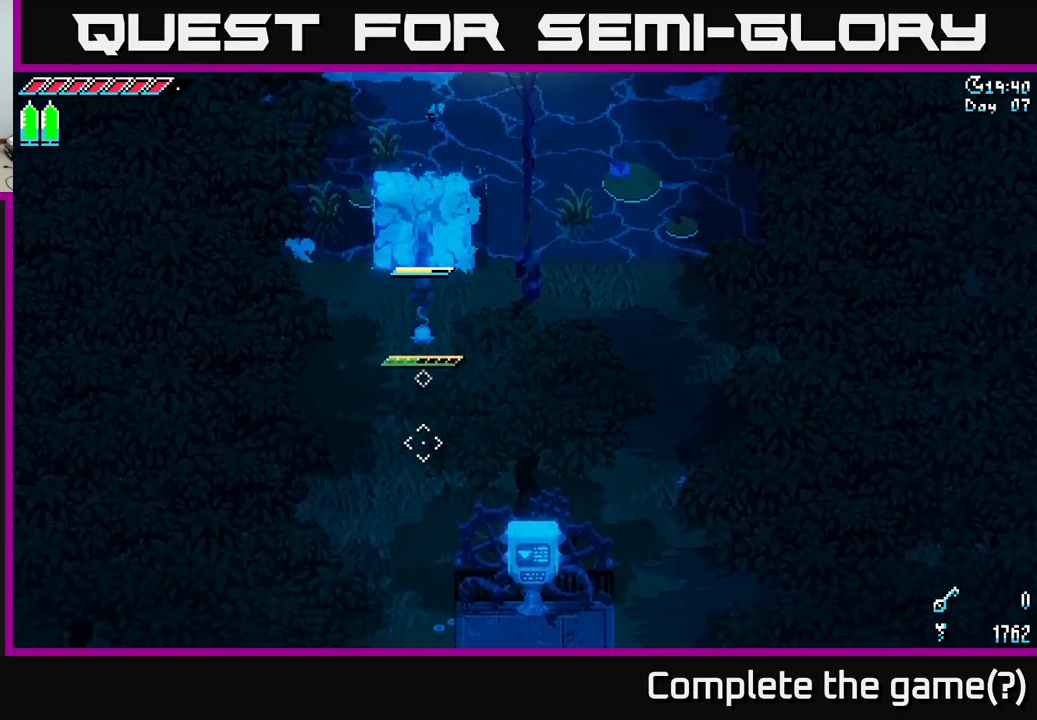
{"buttons": ["X"], "left_stick": "down", "right_stick": "center", "events": [[500, "X", "down"]]}
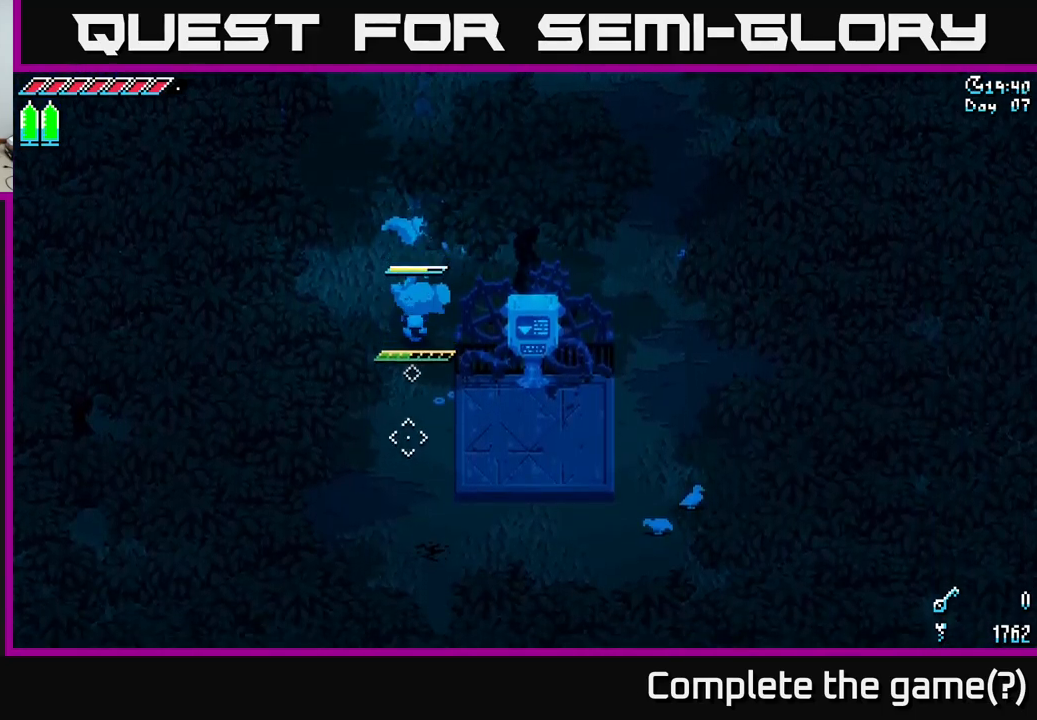
{"buttons": ["X"], "left_stick": "right", "right_stick": "center", "events": [[500, "left_stick", "right"]]}
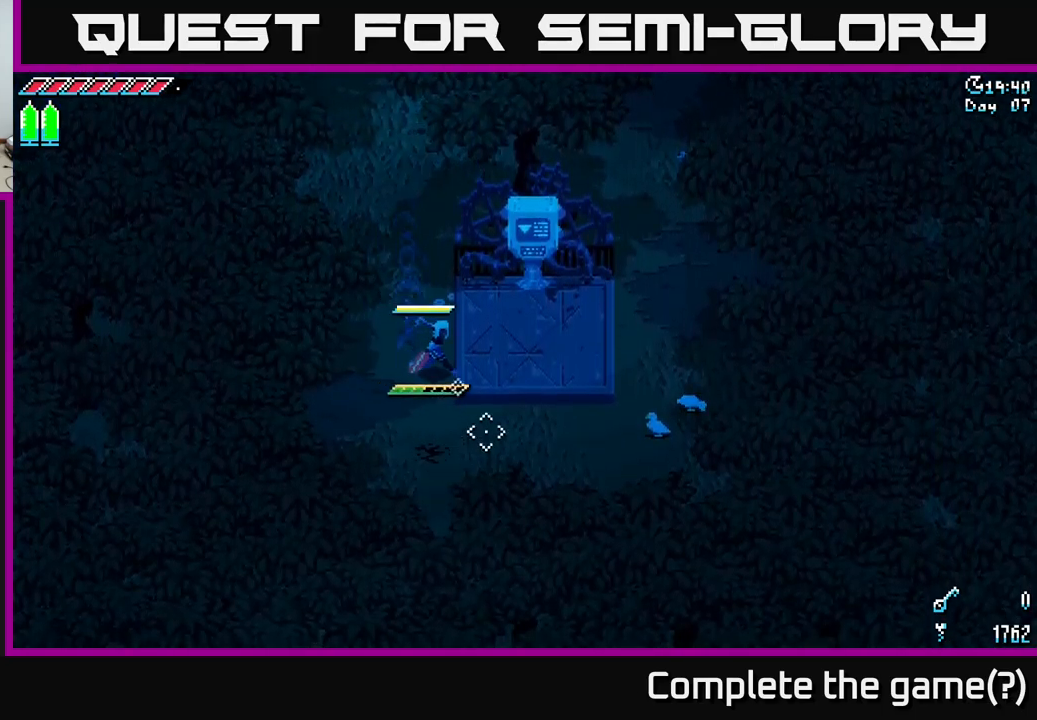
{"buttons": [], "left_stick": "center", "right_stick": "center", "events": [[183, "X", "up"], [216, "left_stick", "up-right"], [333, "Y", "down"], [333, "left_stick", "center"], [416, "Y", "up"]]}
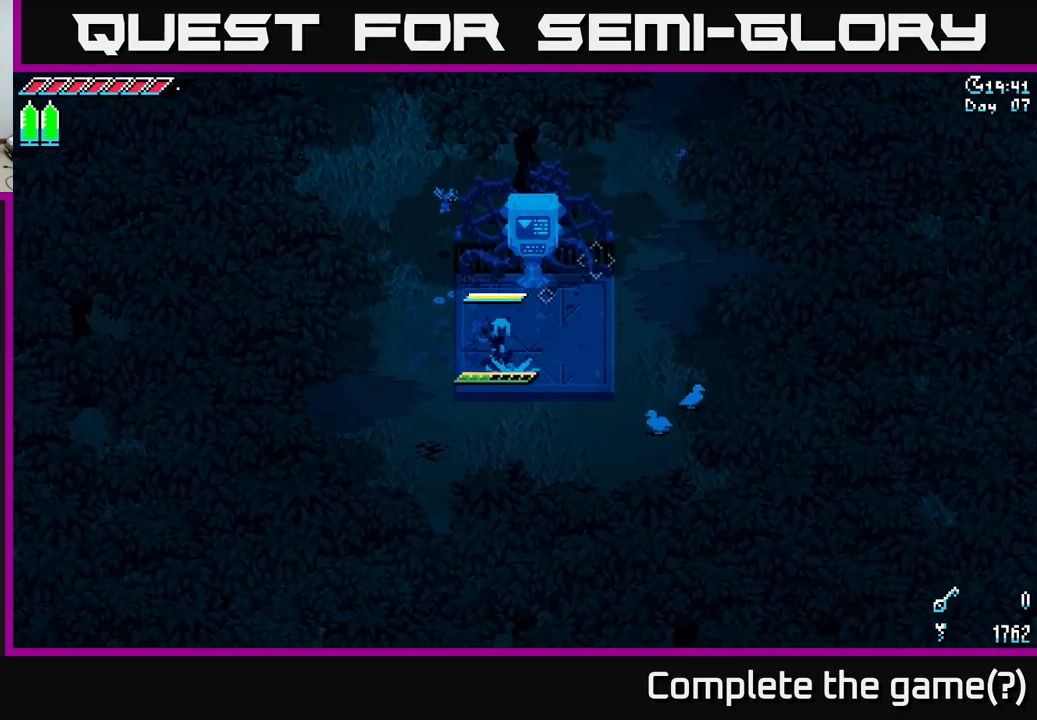
{"buttons": [], "left_stick": "up-right", "right_stick": "center", "events": [[233, "left_stick", "up-right"]]}
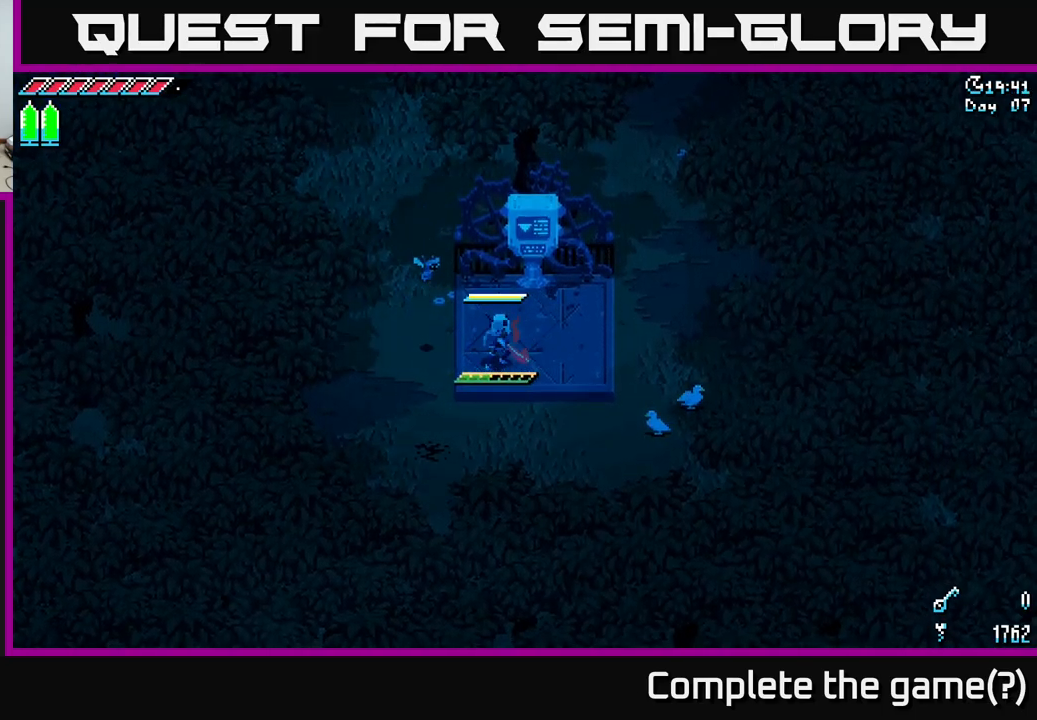
{"buttons": [], "left_stick": "center", "right_stick": "center", "events": [[300, "Y", "down"], [300, "left_stick", "center"], [383, "Y", "up"]]}
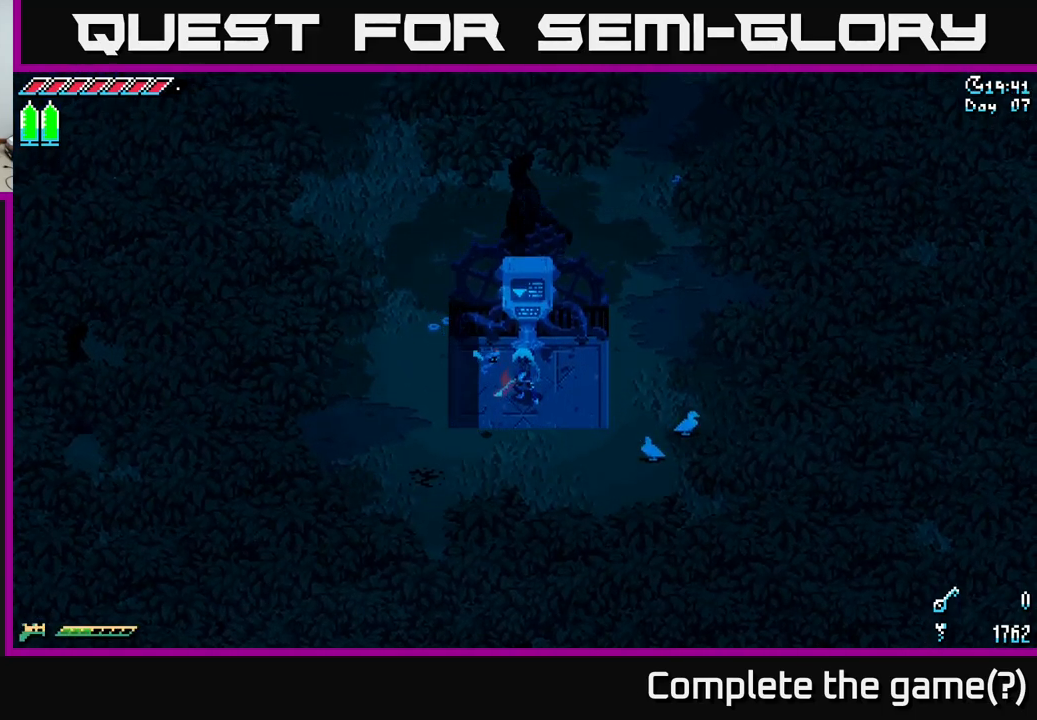
{"buttons": [], "left_stick": "center", "right_stick": "center", "events": []}
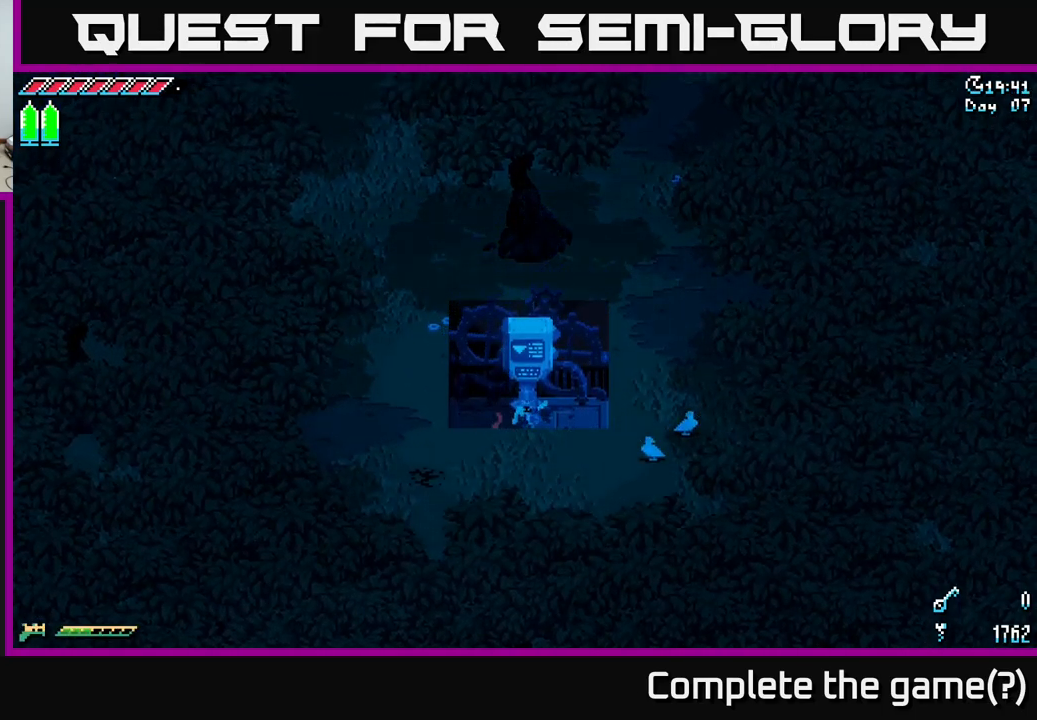
{"buttons": [], "left_stick": "center", "right_stick": "center", "events": []}
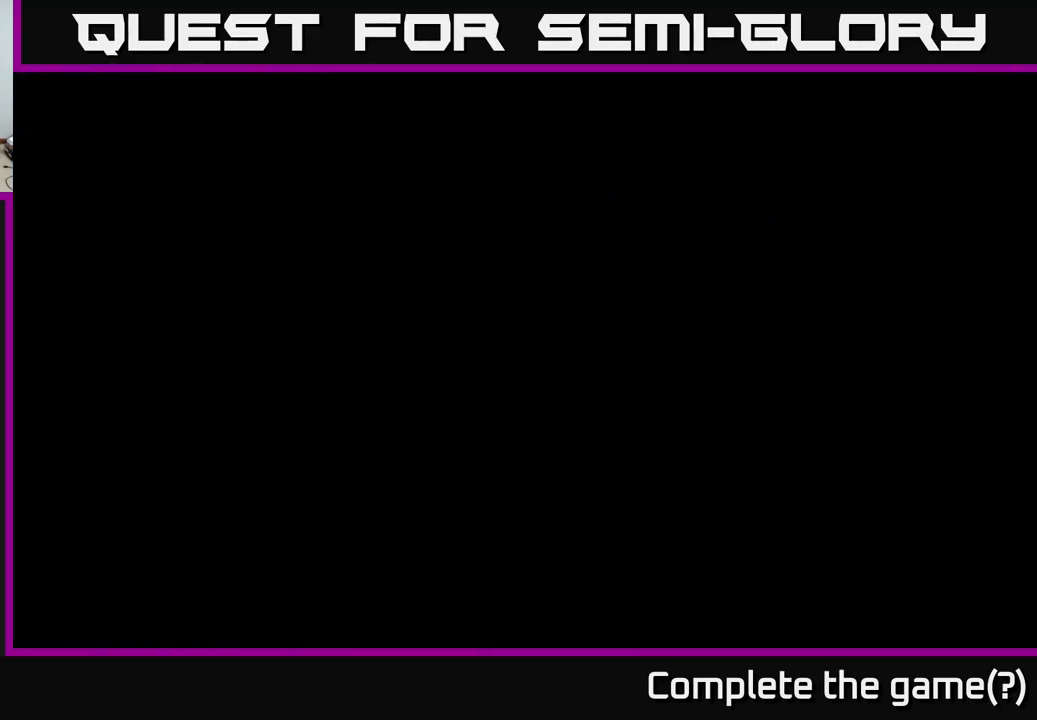
{"buttons": [], "left_stick": "center", "right_stick": "center", "events": []}